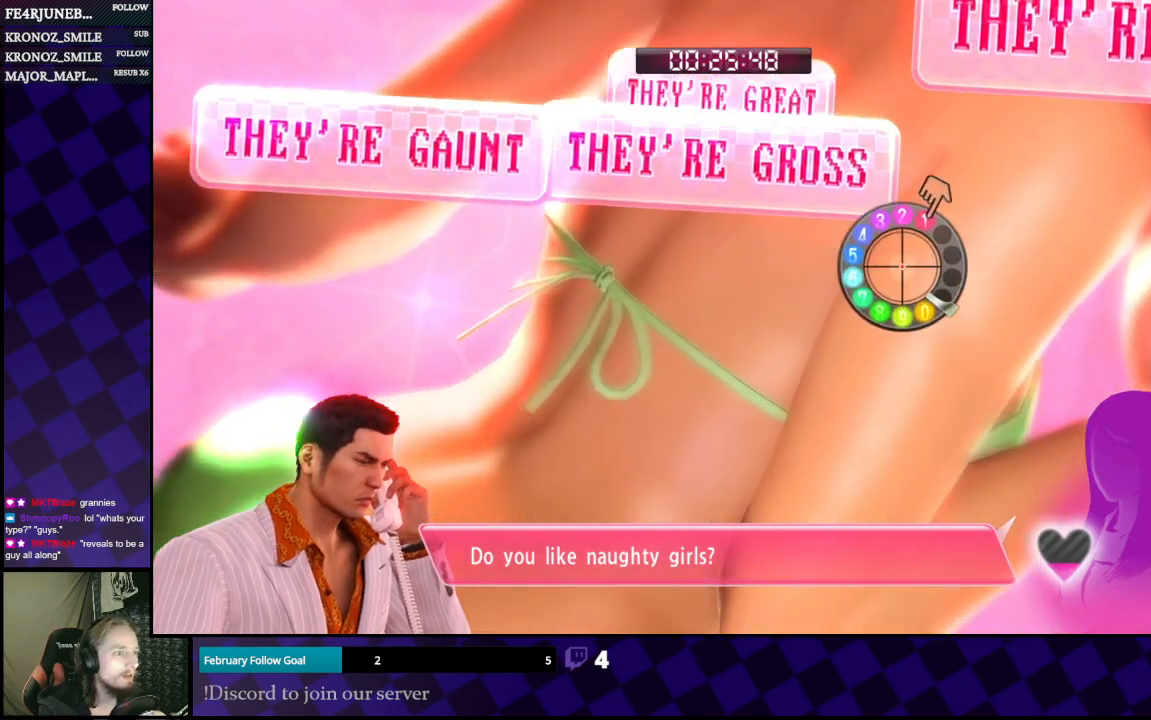
Gameplay with a controller (Xbox layout); each line is a JSON object with the inputs held at the frame after it. "events" lists button and stick changes between this image and that frame as [ms after this image, input, new state], when the widget could be followed in between.
{"buttons": [], "left_stick": "center", "right_stick": "up-right", "events": [[133, "left_stick", "down"], [233, "left_stick", "down-right"], [400, "left_stick", "center"]]}
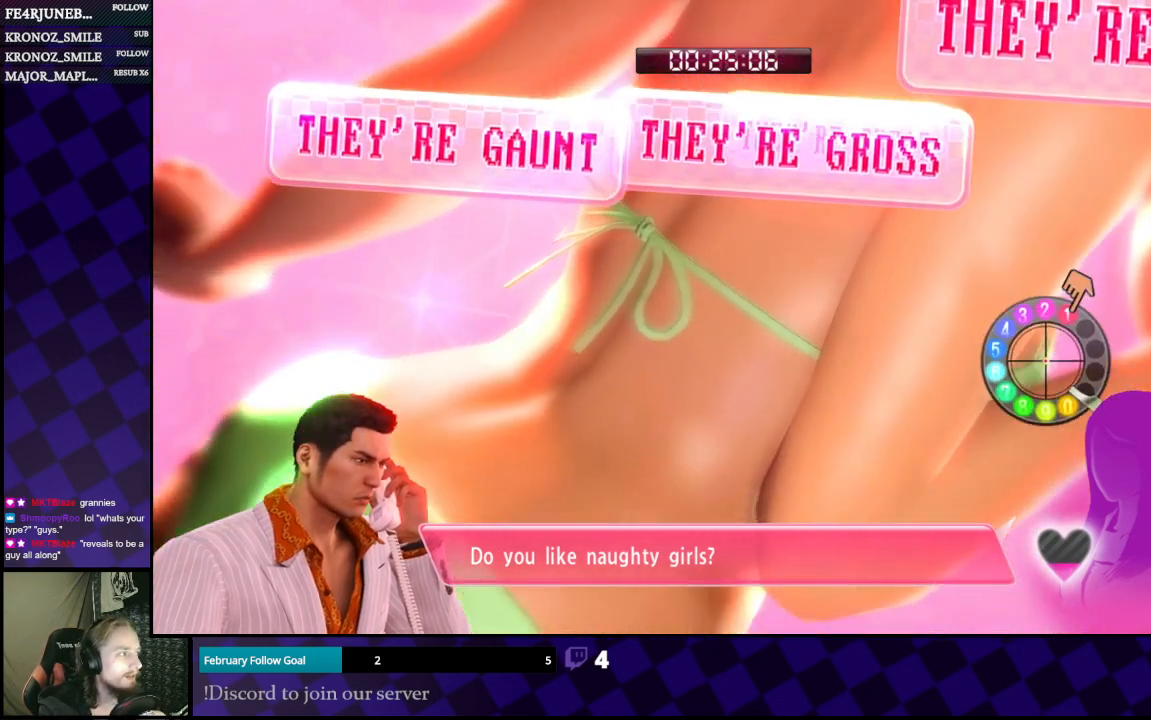
{"buttons": [], "left_stick": "center", "right_stick": "up-right", "events": [[167, "left_stick", "right"], [300, "left_stick", "center"]]}
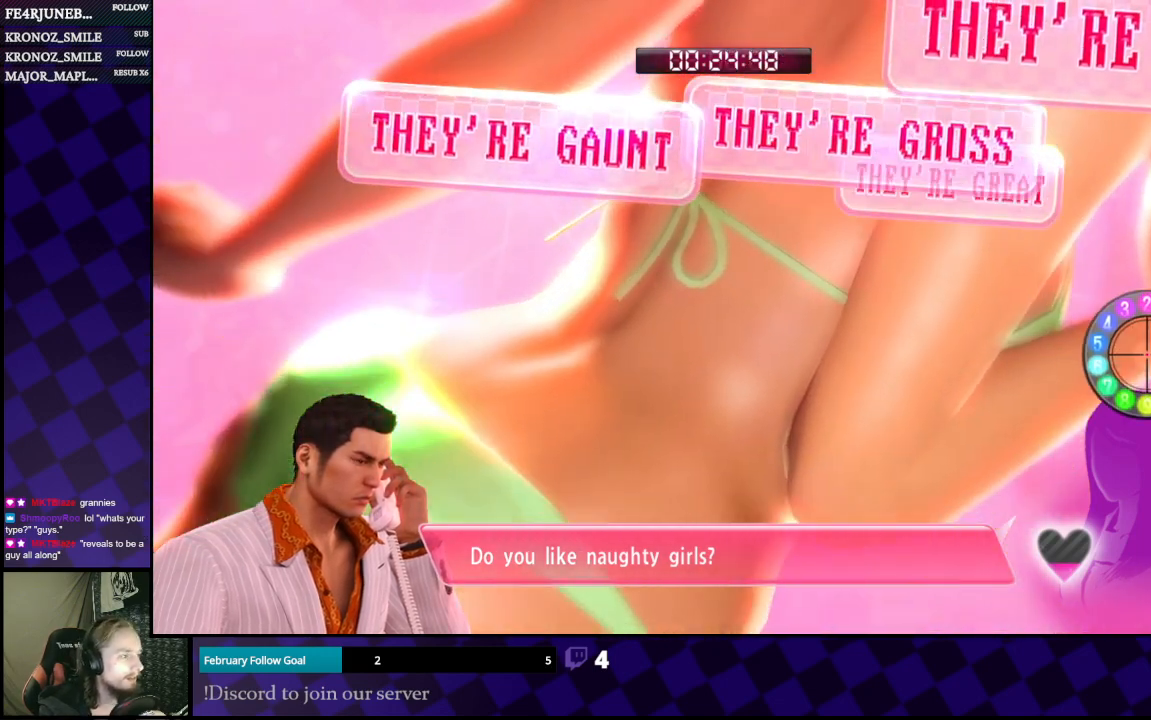
{"buttons": [], "left_stick": "center", "right_stick": "center", "events": [[33, "left_stick", "up"], [200, "left_stick", "center"], [400, "right_stick", "center"]]}
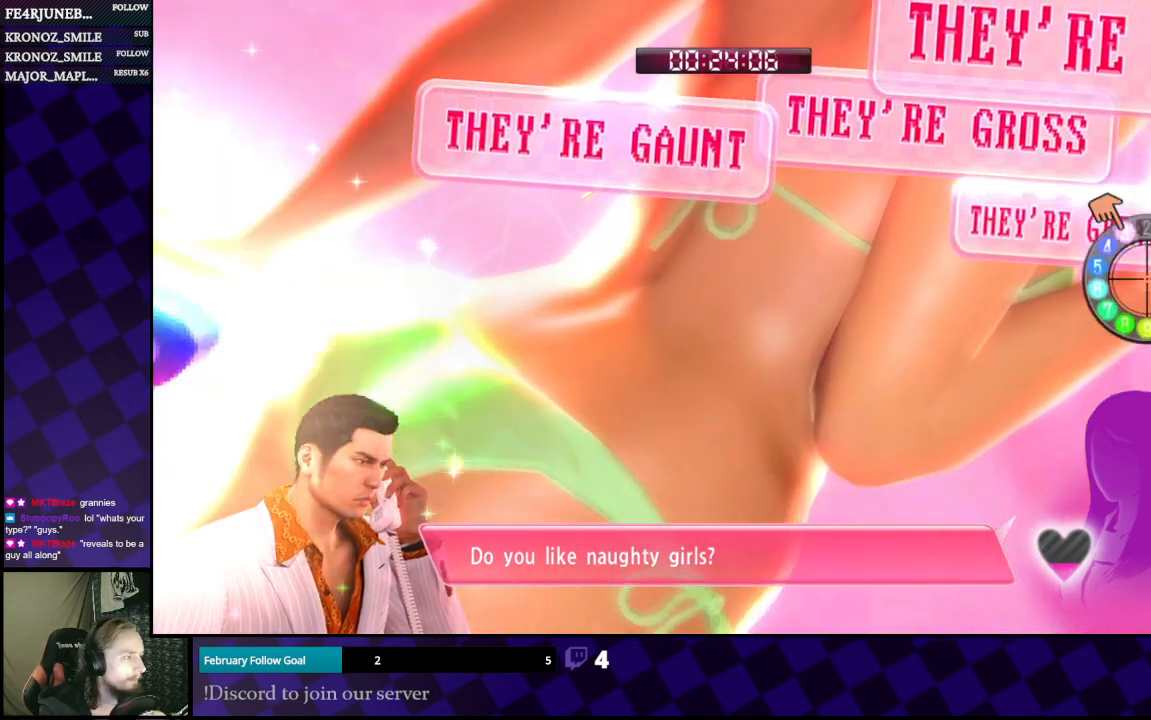
{"buttons": [], "left_stick": "center", "right_stick": "center", "events": []}
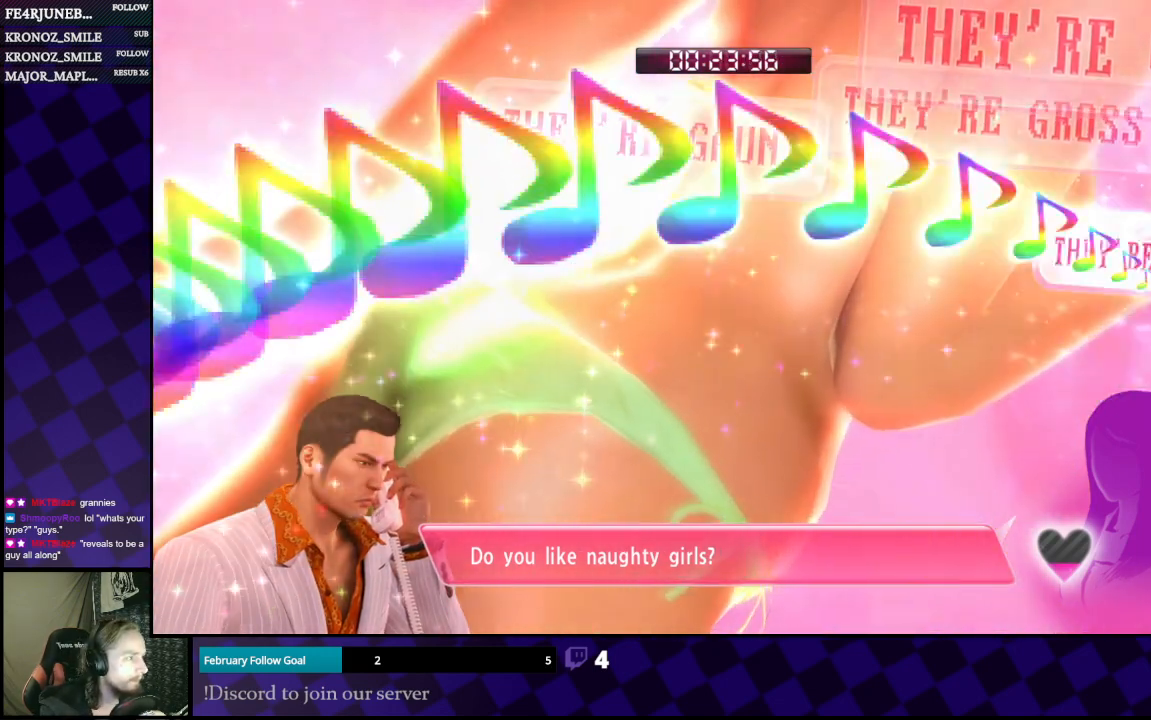
{"buttons": [], "left_stick": "center", "right_stick": "center", "events": []}
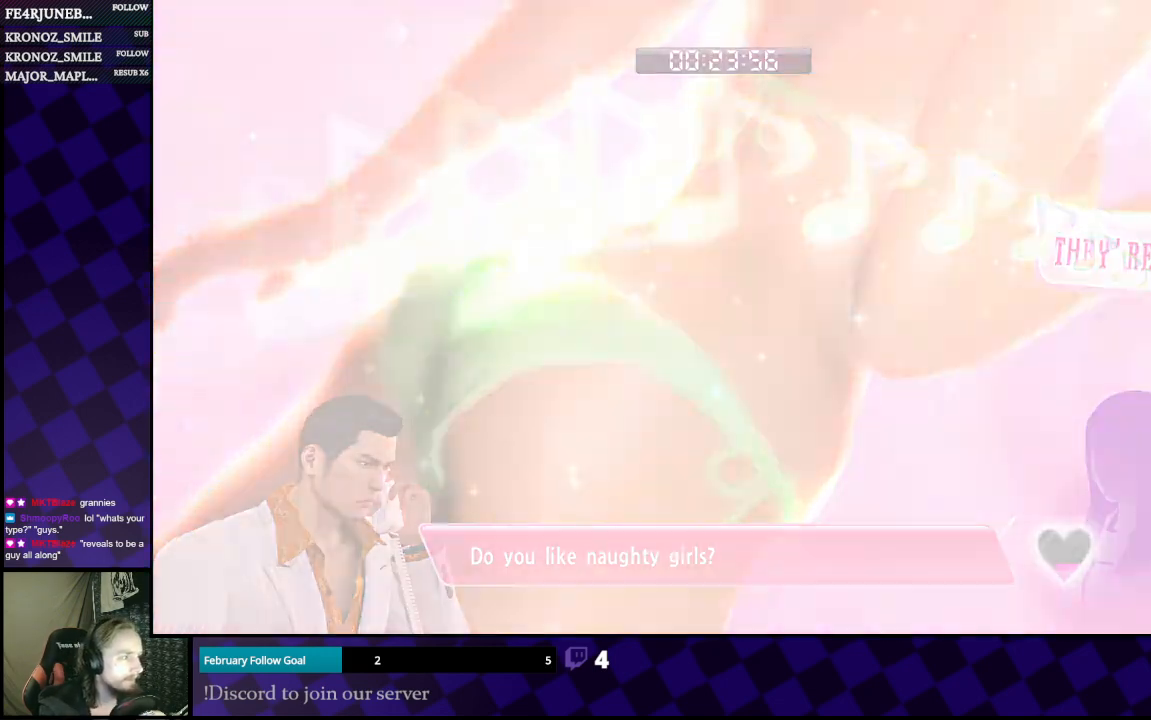
{"buttons": [], "left_stick": "center", "right_stick": "center", "events": []}
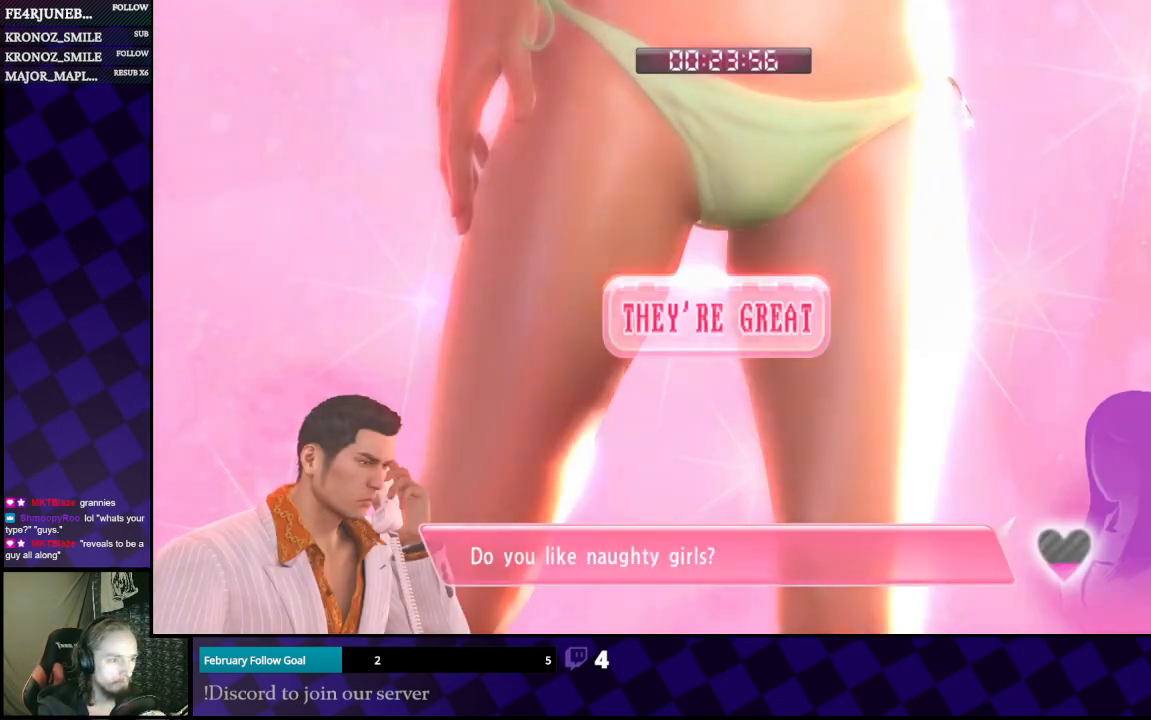
{"buttons": ["A"], "left_stick": "center", "right_stick": "center", "events": [[33, "A", "down"], [133, "A", "up"], [267, "A", "down"], [367, "A", "up"], [433, "A", "down"]]}
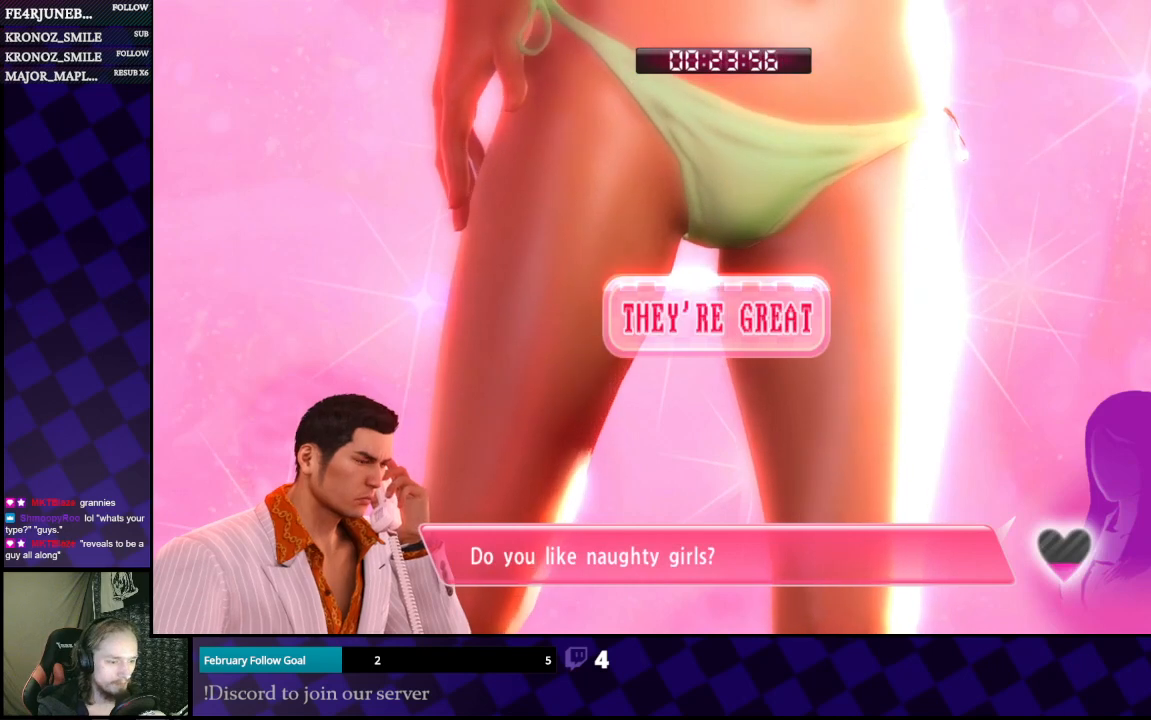
{"buttons": ["A"], "left_stick": "center", "right_stick": "center", "events": [[100, "A", "up"], [233, "A", "down"], [333, "A", "up"], [500, "A", "down"]]}
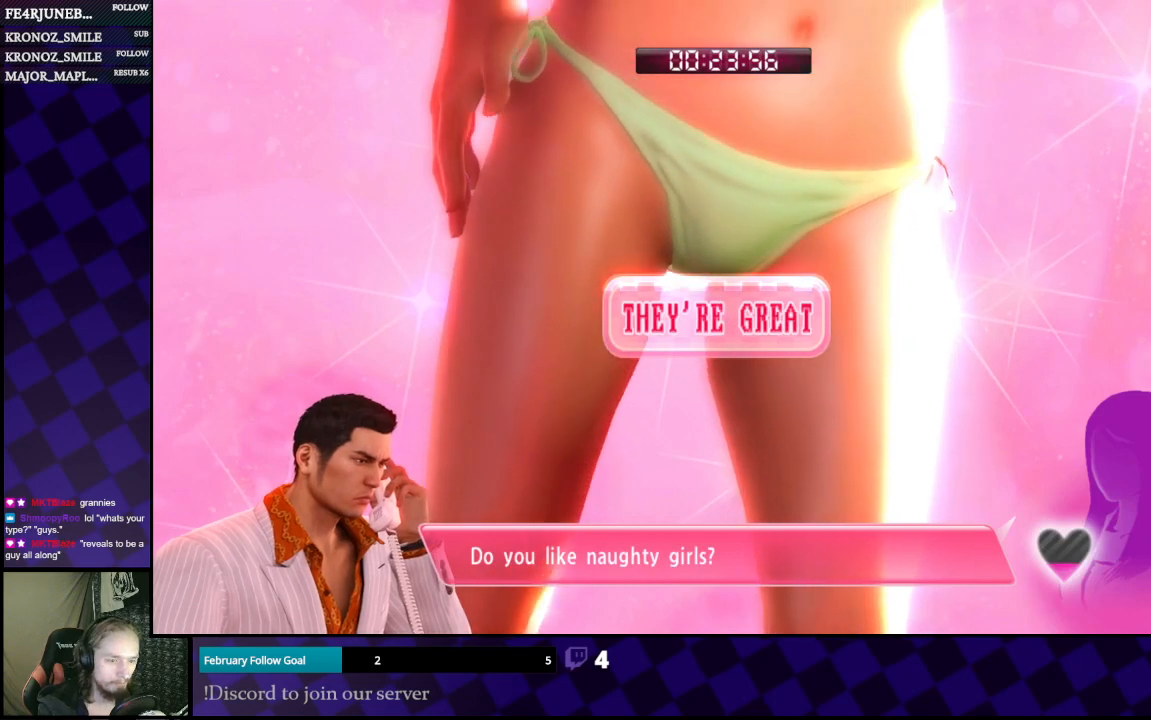
{"buttons": [], "left_stick": "center", "right_stick": "center", "events": [[100, "A", "up"], [200, "A", "down"], [300, "A", "up"]]}
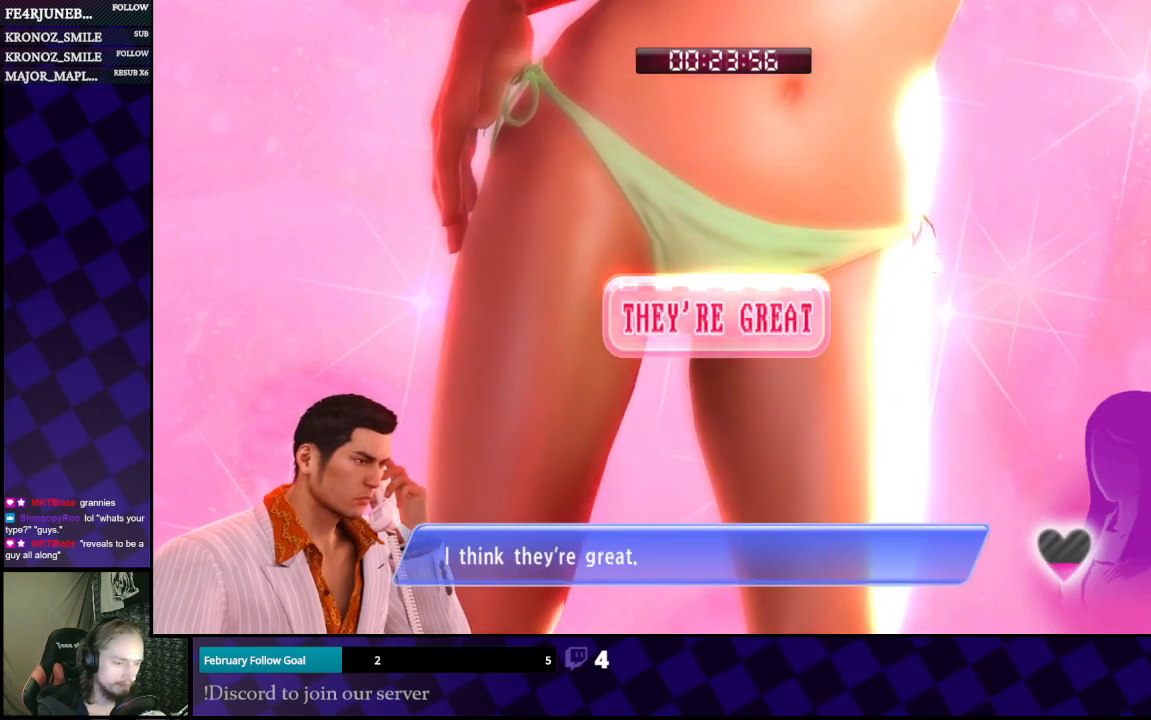
{"buttons": [], "left_stick": "center", "right_stick": "center", "events": [[33, "A", "down"], [167, "A", "up"]]}
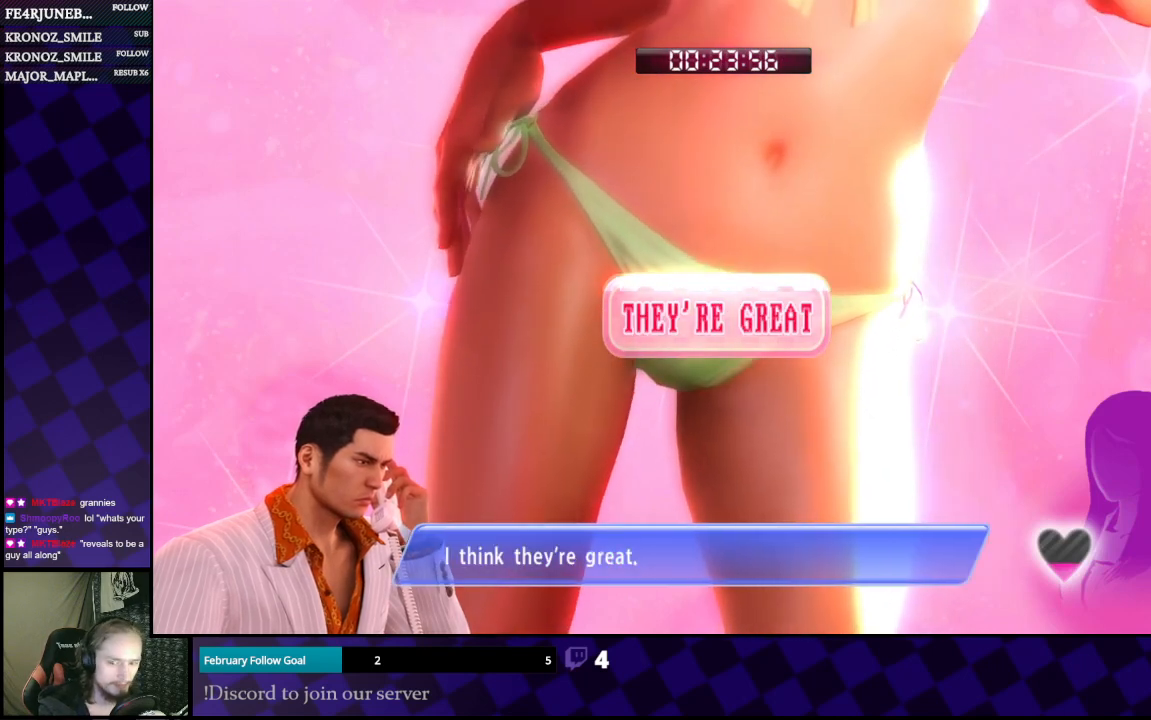
{"buttons": [], "left_stick": "center", "right_stick": "center", "events": []}
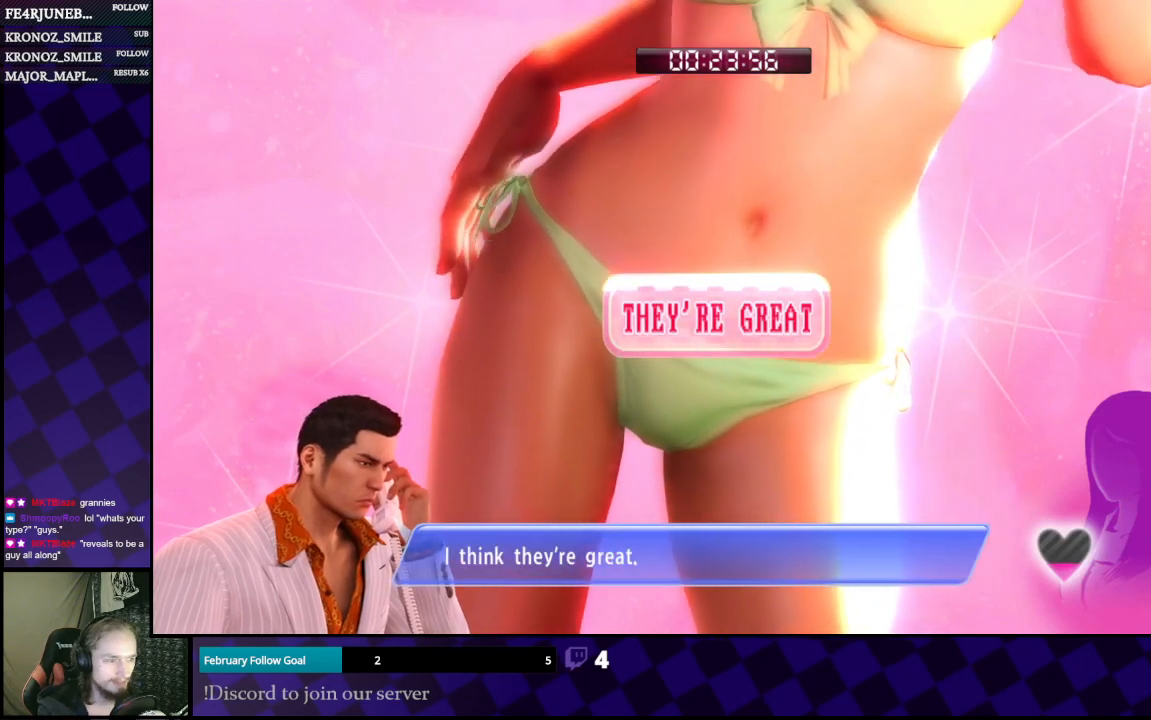
{"buttons": [], "left_stick": "center", "right_stick": "center", "events": []}
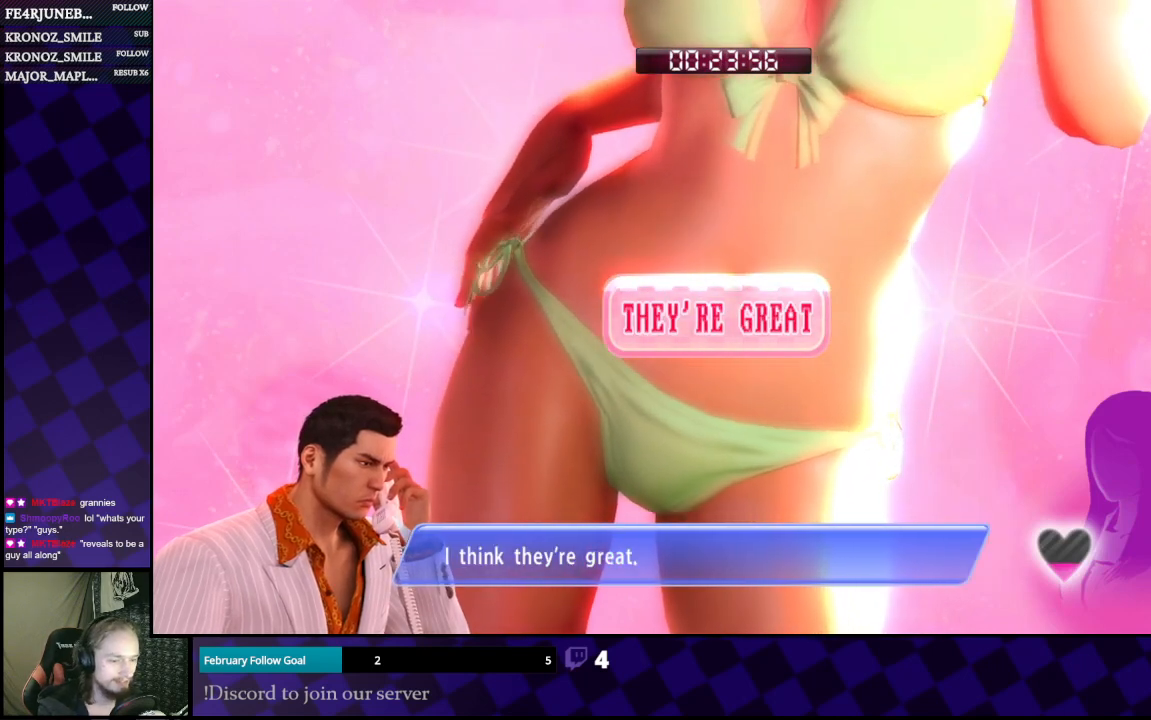
{"buttons": [], "left_stick": "center", "right_stick": "center", "events": []}
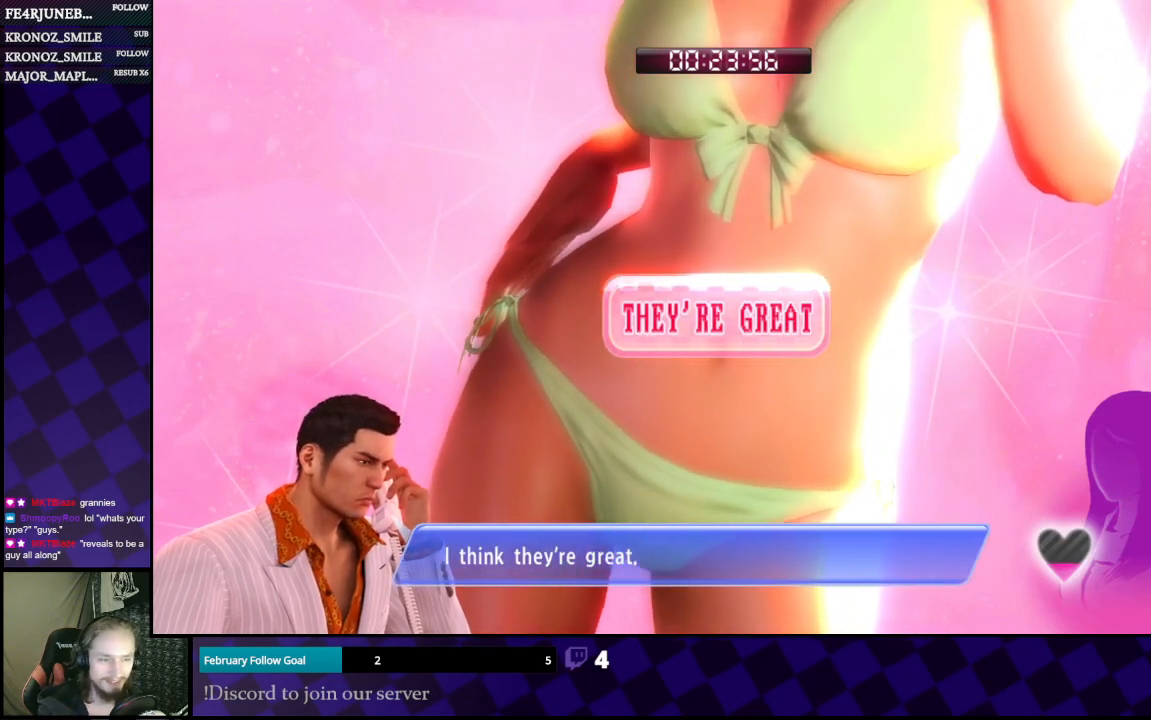
{"buttons": [], "left_stick": "center", "right_stick": "center", "events": []}
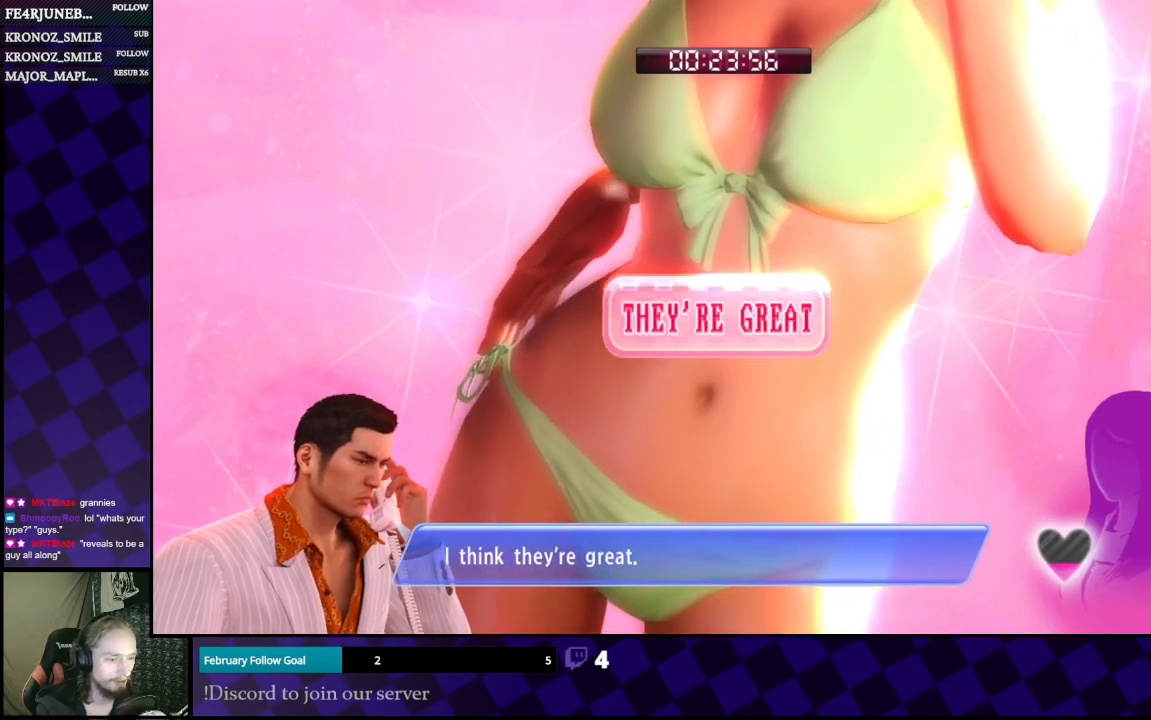
{"buttons": [], "left_stick": "center", "right_stick": "center", "events": []}
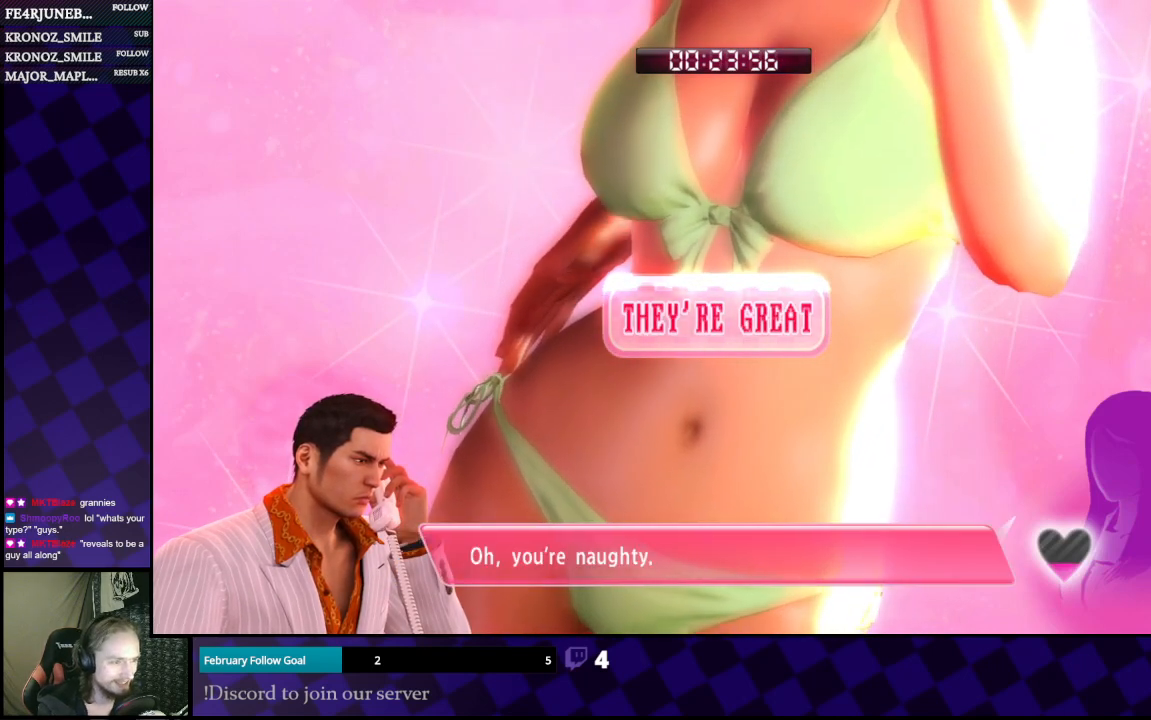
{"buttons": [], "left_stick": "center", "right_stick": "center", "events": []}
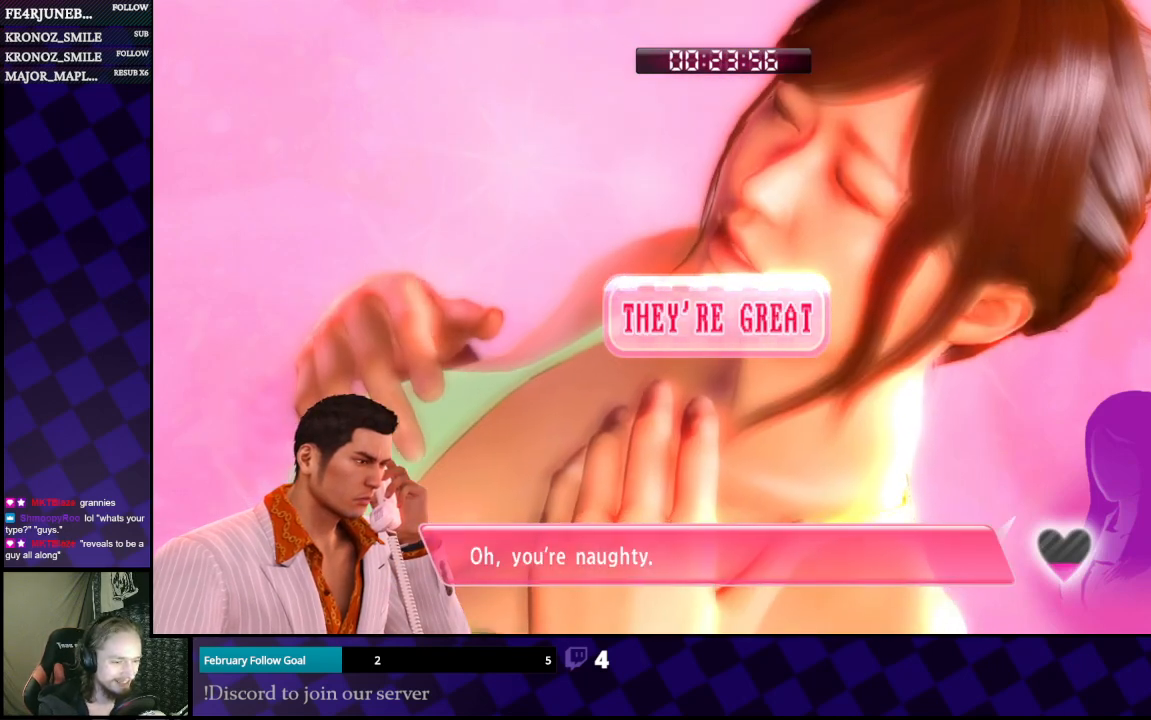
{"buttons": [], "left_stick": "center", "right_stick": "center", "events": [[100, "A", "down"], [200, "A", "up"]]}
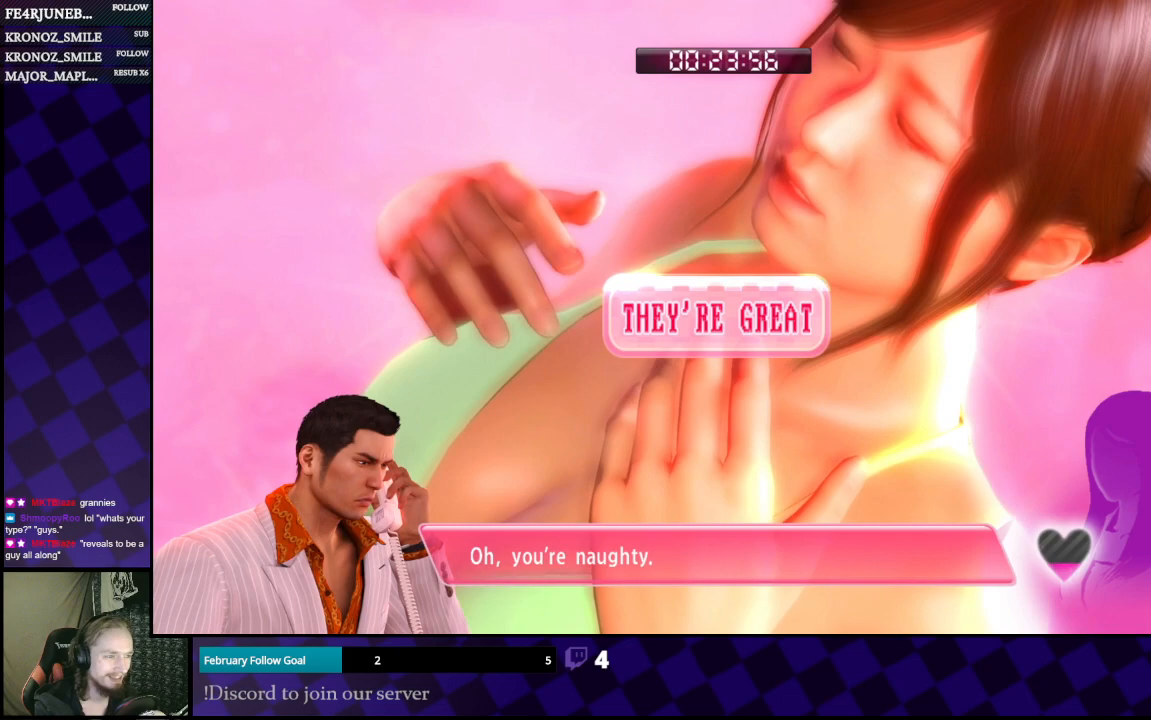
{"buttons": [], "left_stick": "center", "right_stick": "center", "events": []}
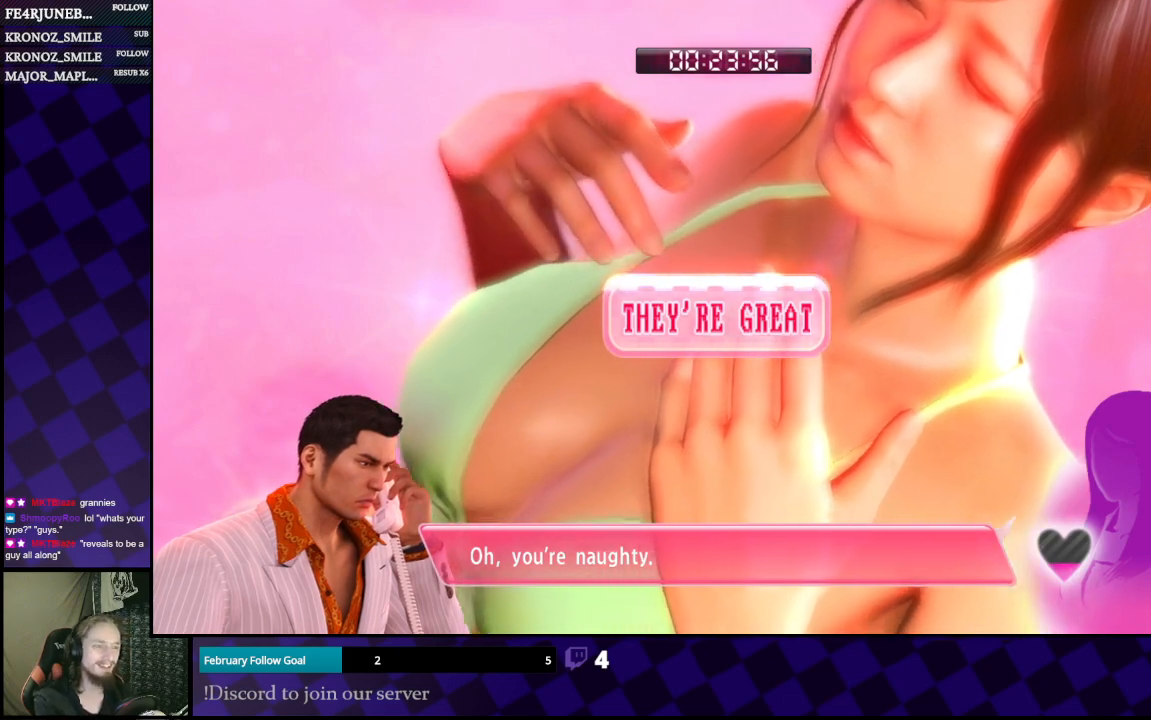
{"buttons": [], "left_stick": "center", "right_stick": "center", "events": []}
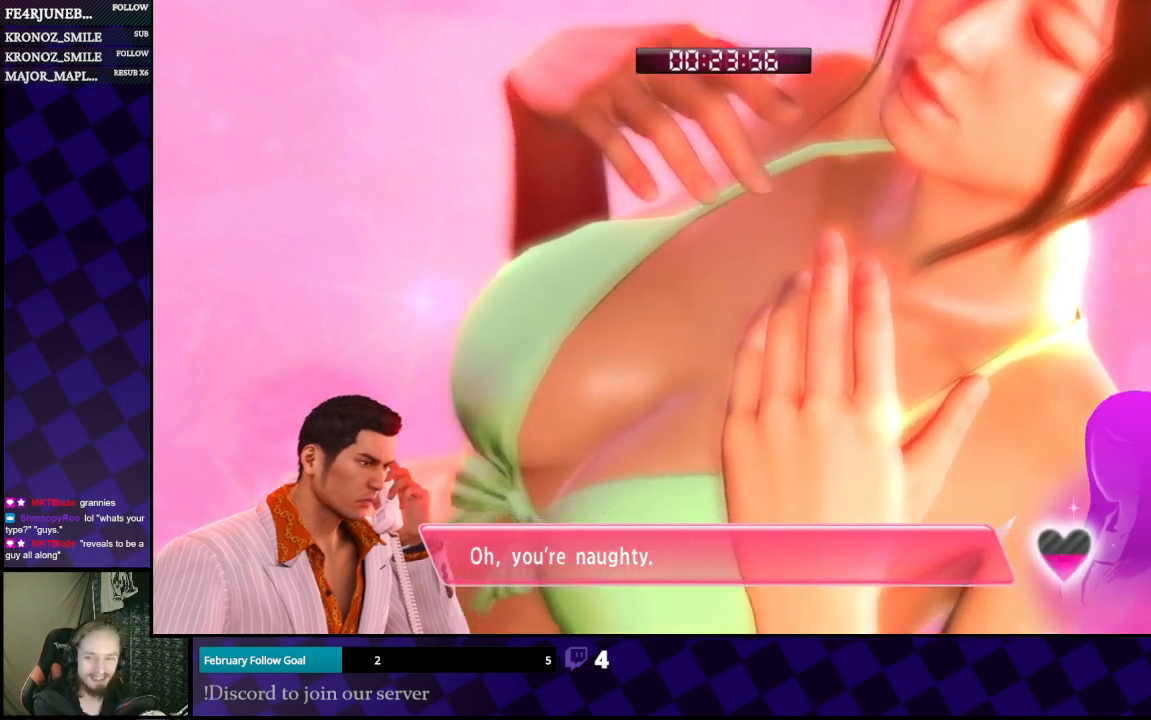
{"buttons": [], "left_stick": "center", "right_stick": "center", "events": []}
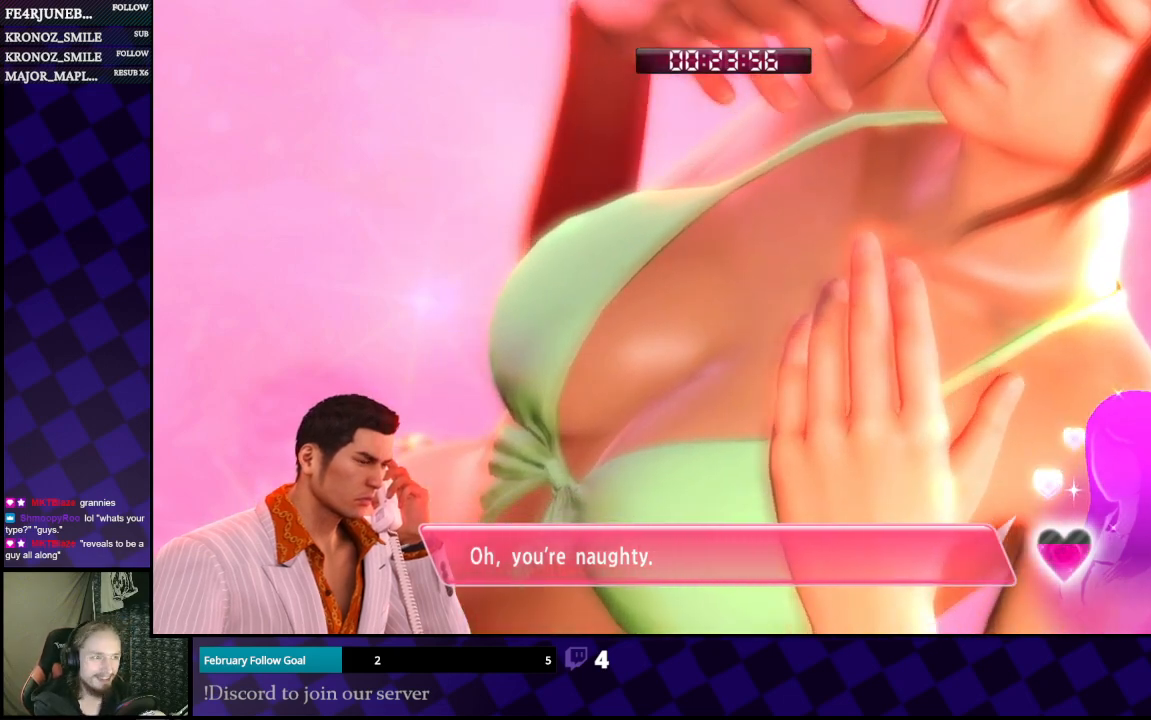
{"buttons": [], "left_stick": "center", "right_stick": "center", "events": []}
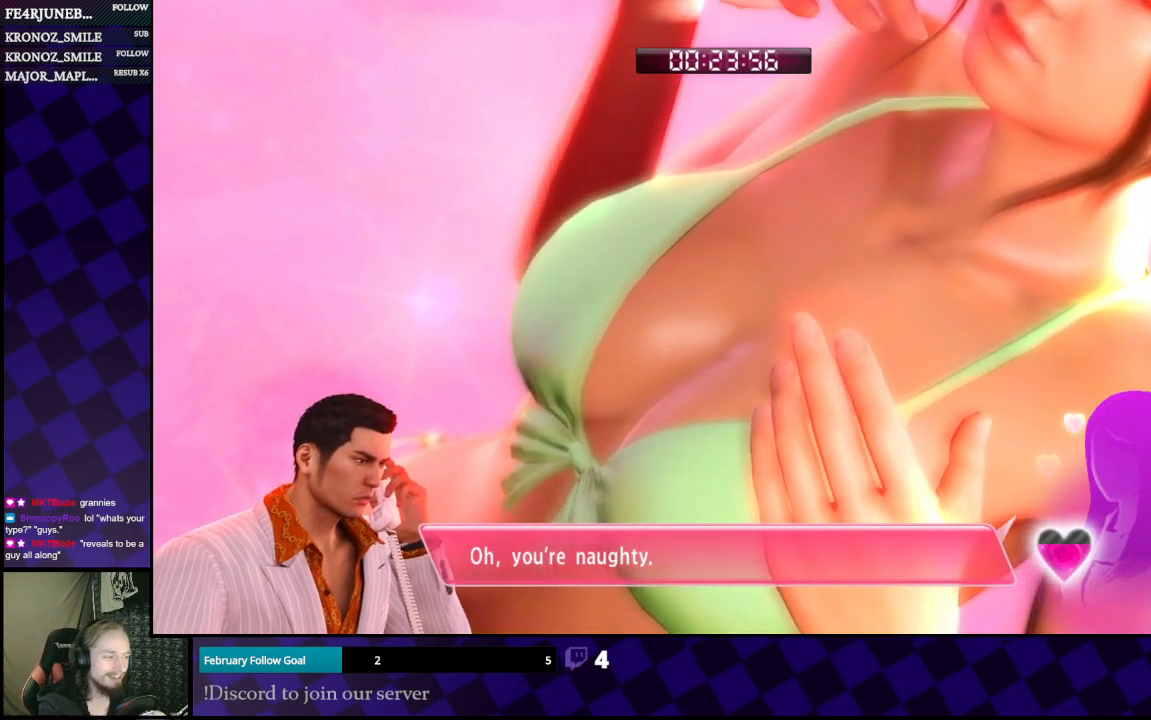
{"buttons": ["A"], "left_stick": "center", "right_stick": "center", "events": [[467, "A", "down"]]}
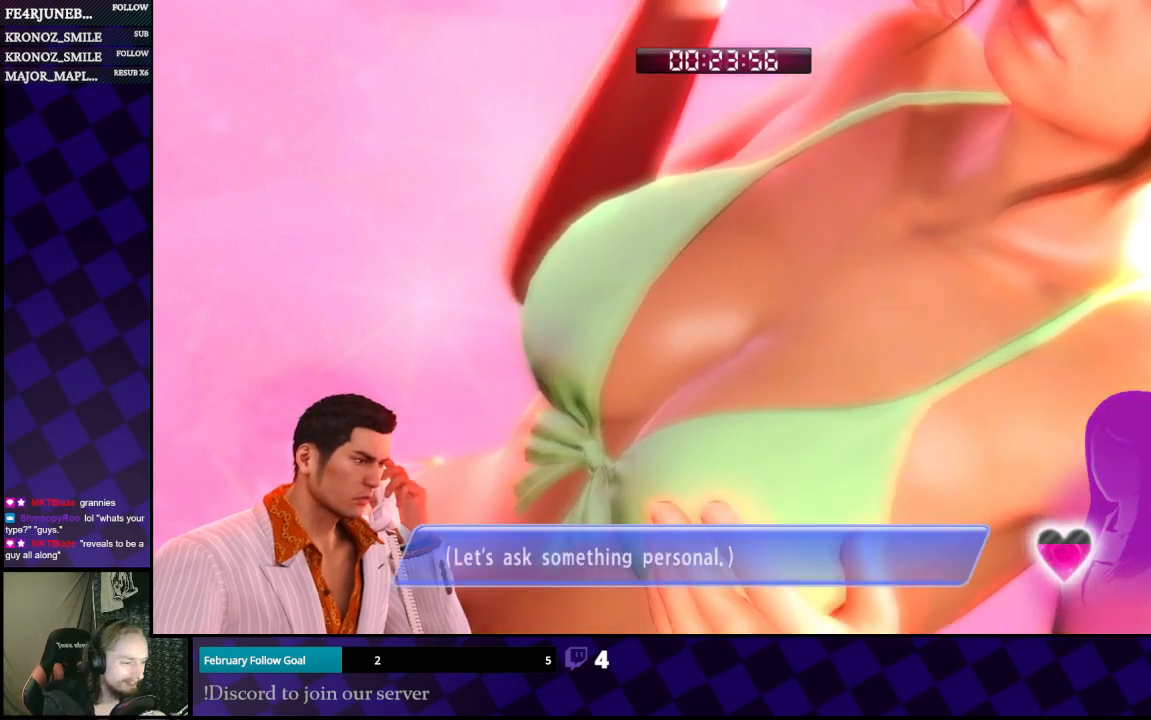
{"buttons": [], "left_stick": "center", "right_stick": "center", "events": [[67, "A", "up"], [400, "A", "down"], [500, "A", "up"]]}
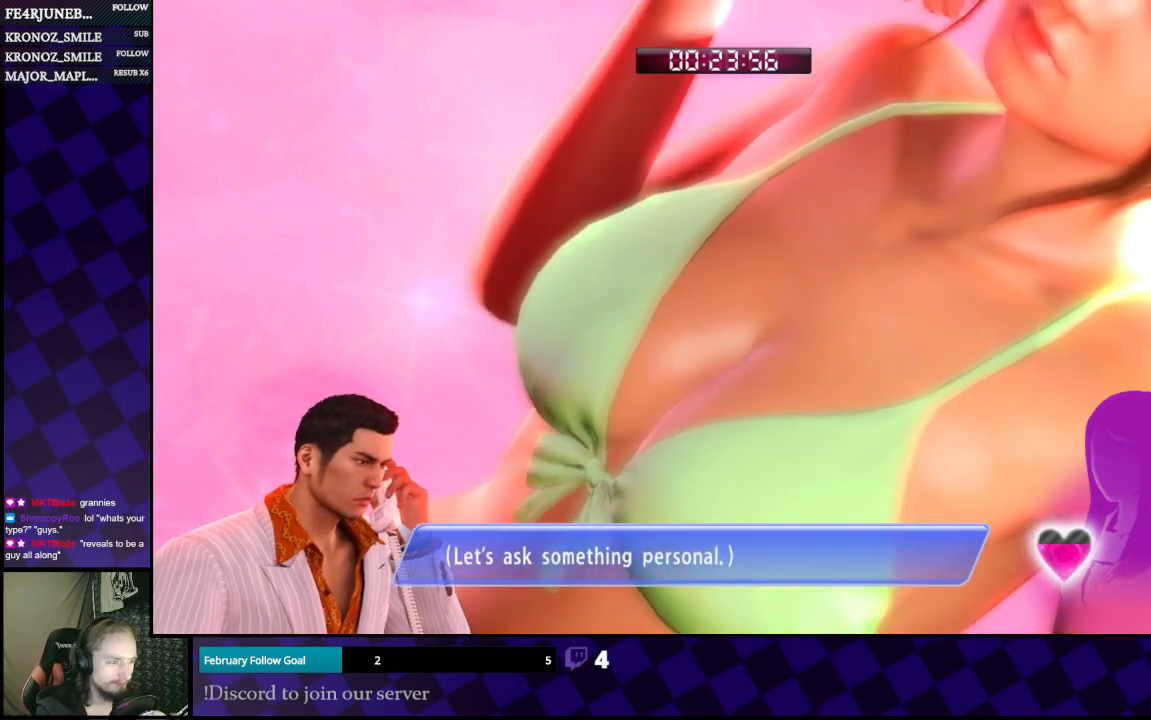
{"buttons": [], "left_stick": "center", "right_stick": "center", "events": [[100, "A", "down"], [233, "A", "up"]]}
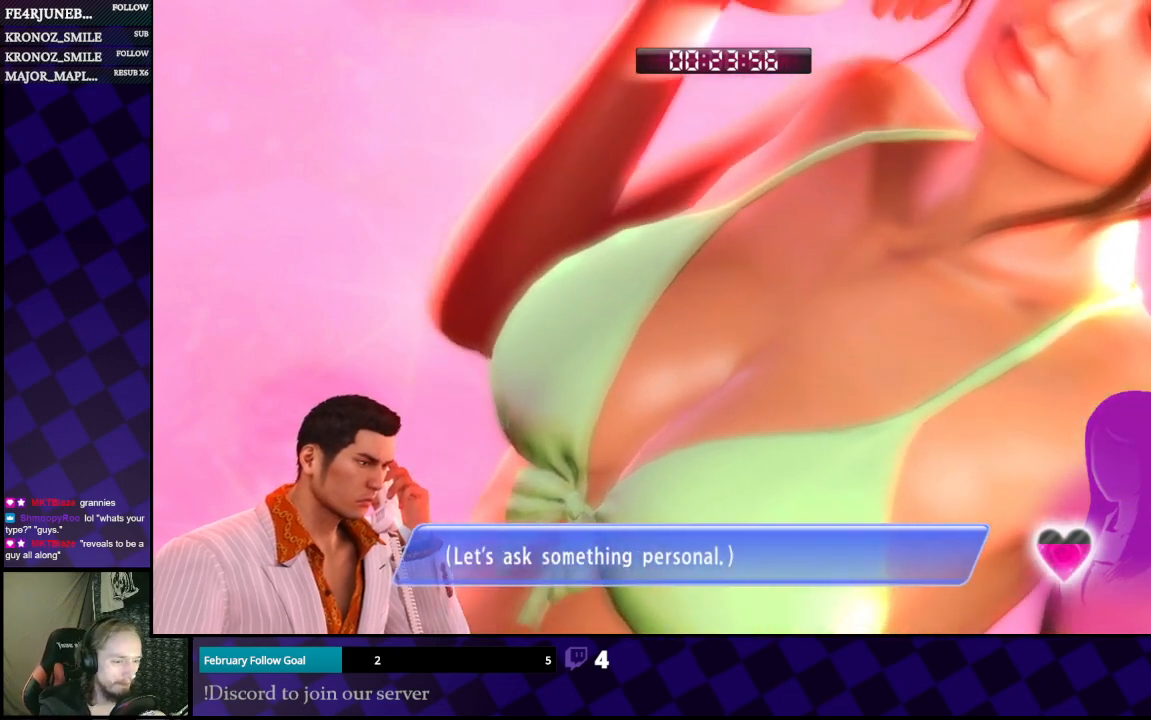
{"buttons": [], "left_stick": "center", "right_stick": "center", "events": [[167, "A", "down"], [267, "A", "up"]]}
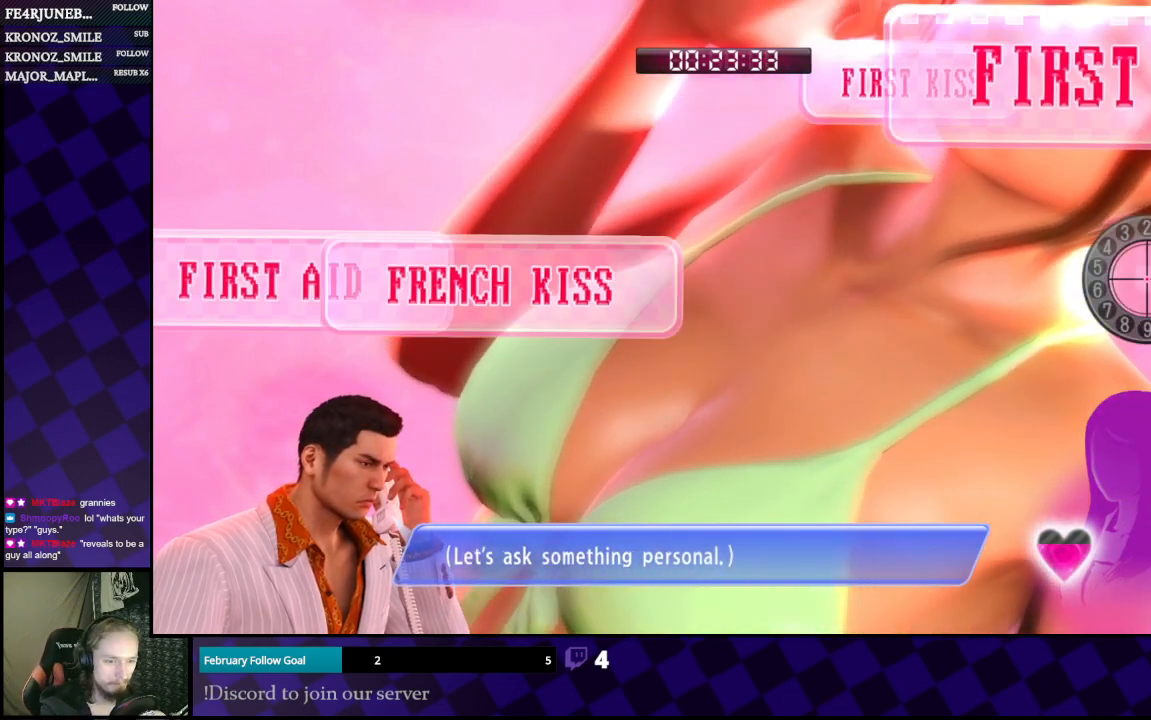
{"buttons": [], "left_stick": "down", "right_stick": "up", "events": [[200, "right_stick", "right"], [267, "left_stick", "down"], [300, "right_stick", "down"], [367, "right_stick", "left"], [467, "right_stick", "up"]]}
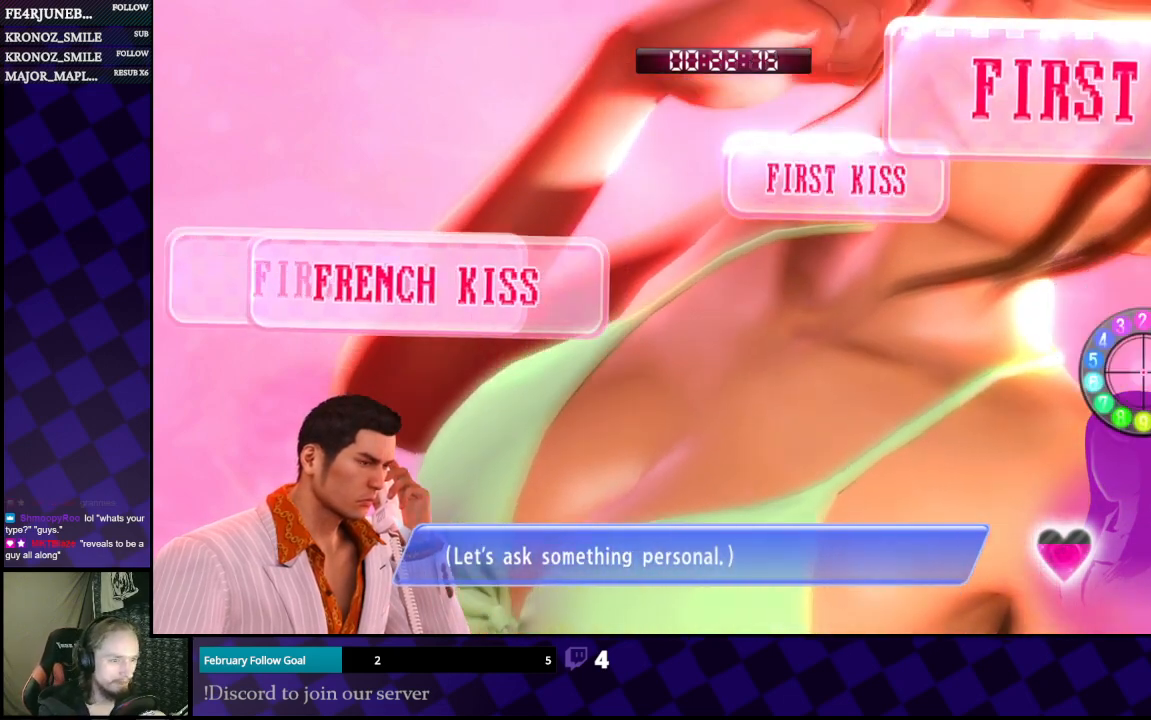
{"buttons": [], "left_stick": "down", "right_stick": "up", "events": [[33, "left_stick", "down-left"], [33, "right_stick", "right"], [133, "right_stick", "left"], [200, "right_stick", "up"], [267, "right_stick", "right"], [333, "left_stick", "down"], [400, "right_stick", "left"], [467, "right_stick", "up"]]}
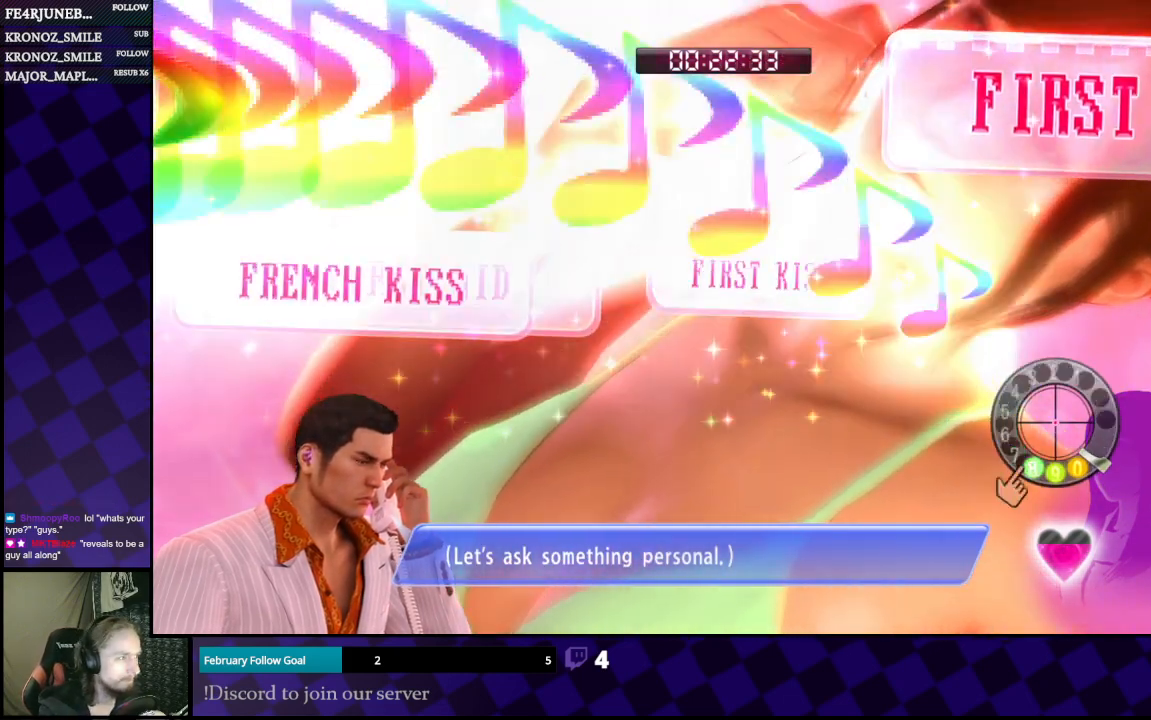
{"buttons": [], "left_stick": "center", "right_stick": "down", "events": [[133, "right_stick", "right"], [300, "left_stick", "center"], [500, "right_stick", "down"]]}